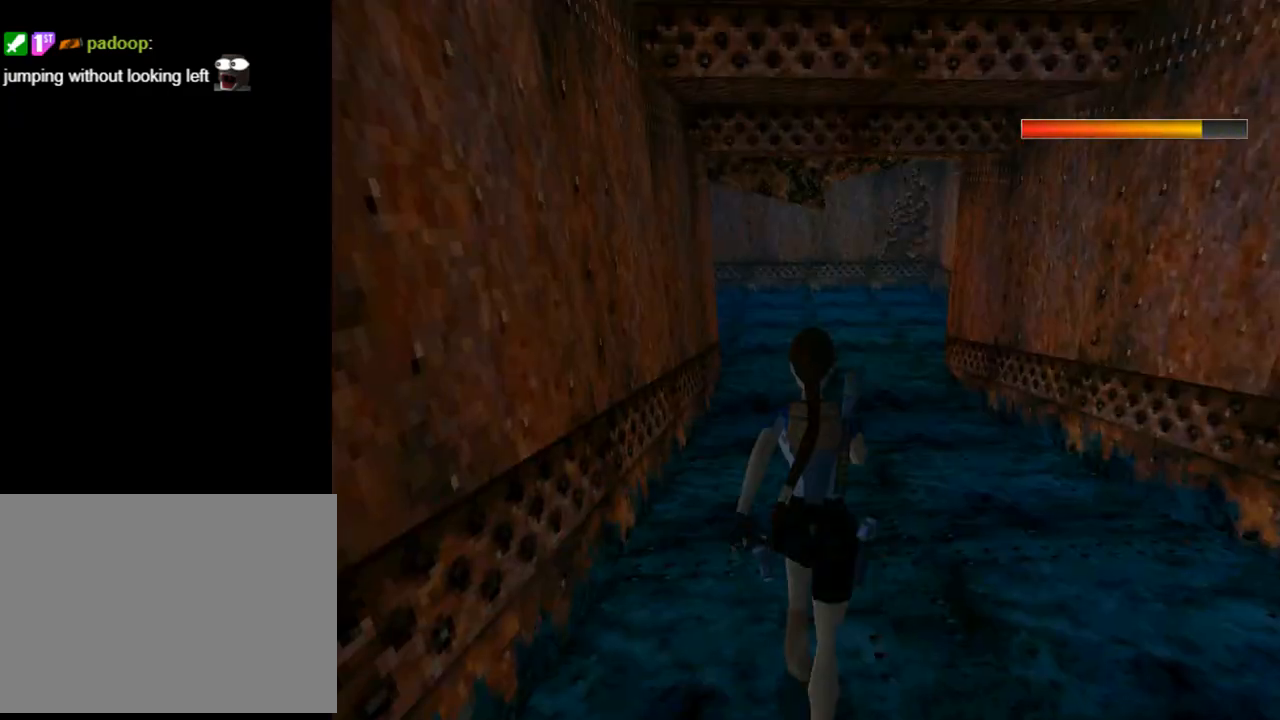
Gameplay with a controller (PlayStation layout); each line is a JSON object with the inputs held at the frame after it. "events" lists button and stick changes between this image and that frame as [ms after this image, input, new state], when the widget could be followed in between. Not read: right_stick.
{"buttons": ["R2", "DPAD_UP"], "left_stick": "center", "events": [[33, "L1", "up"]]}
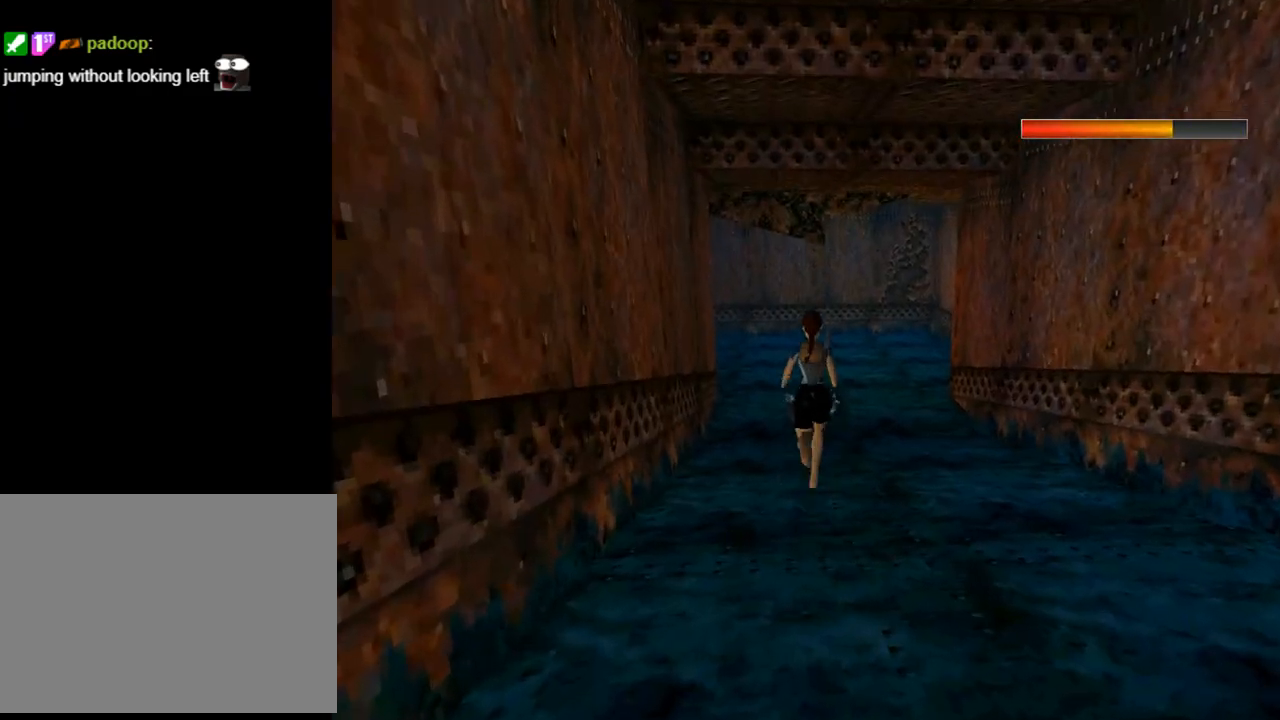
{"buttons": ["R2", "DPAD_UP", "DPAD_RIGHT"], "left_stick": "center", "events": [[100, "DPAD_RIGHT", "down"]]}
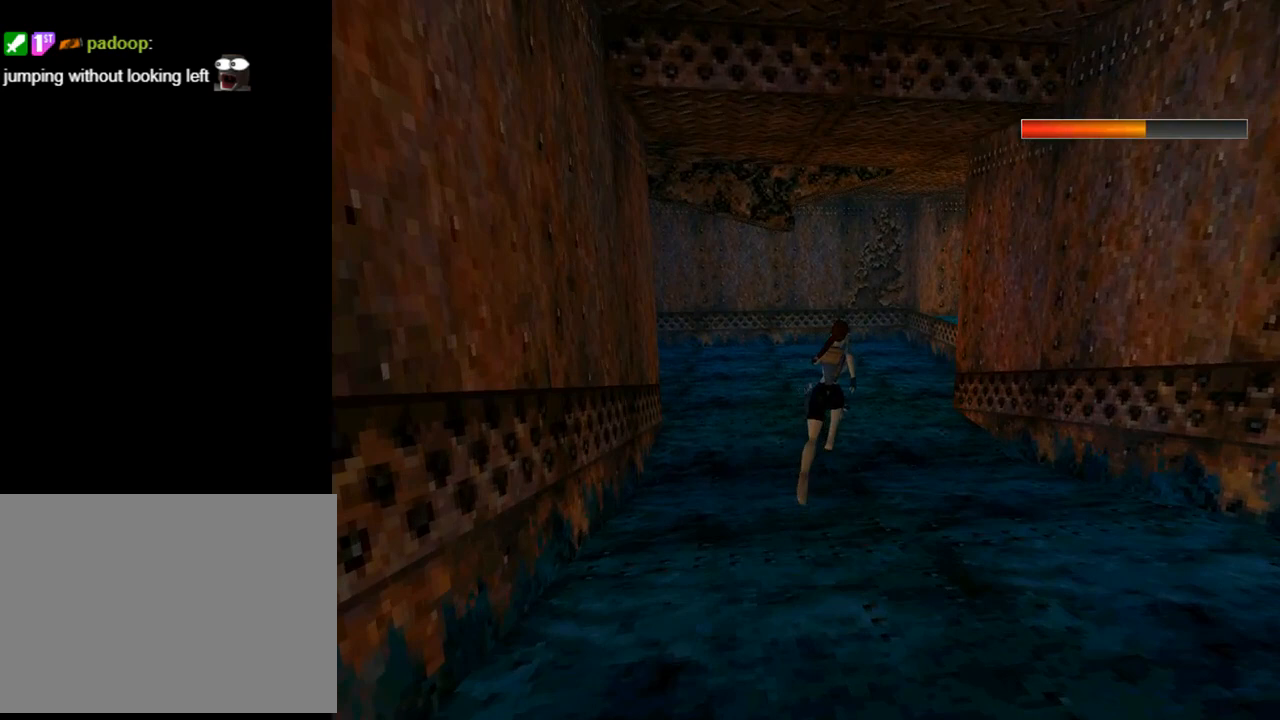
{"buttons": ["DPAD_UP", "DPAD_RIGHT"], "left_stick": "center", "events": [[67, "DPAD_RIGHT", "up"], [300, "R2", "up"], [333, "DPAD_RIGHT", "down"]]}
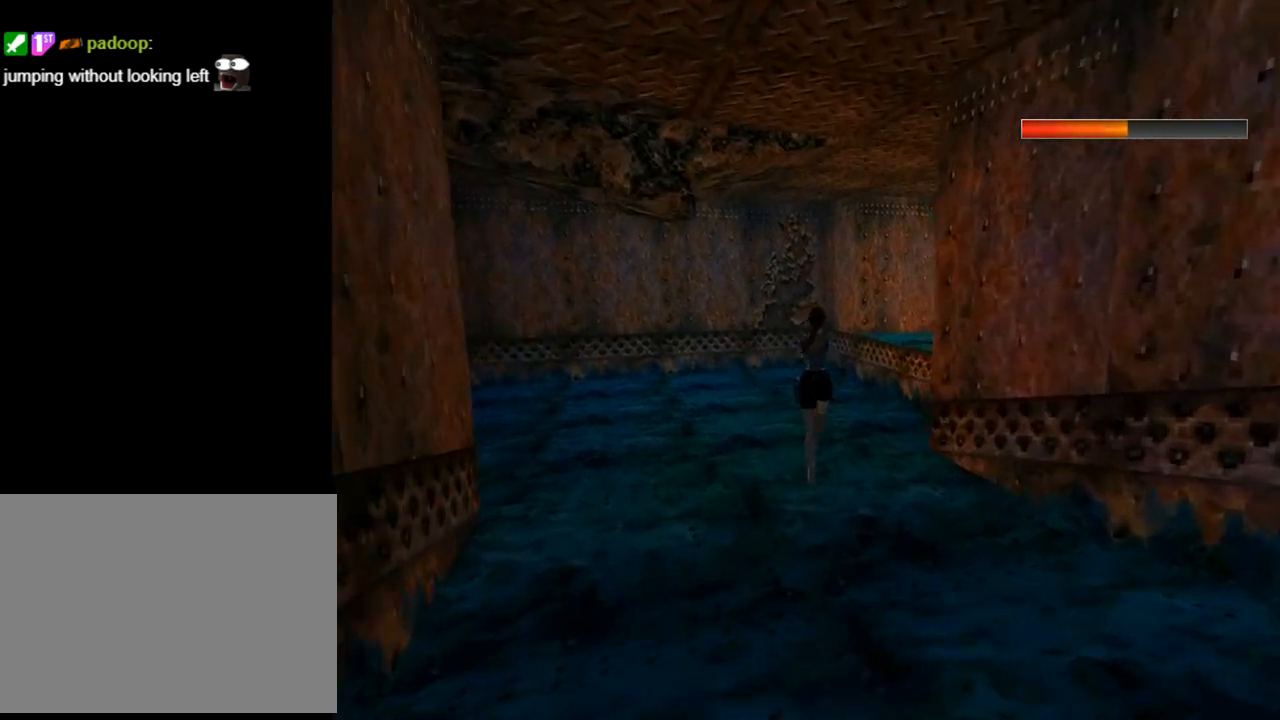
{"buttons": ["DPAD_UP", "DPAD_RIGHT"], "left_stick": "center", "events": []}
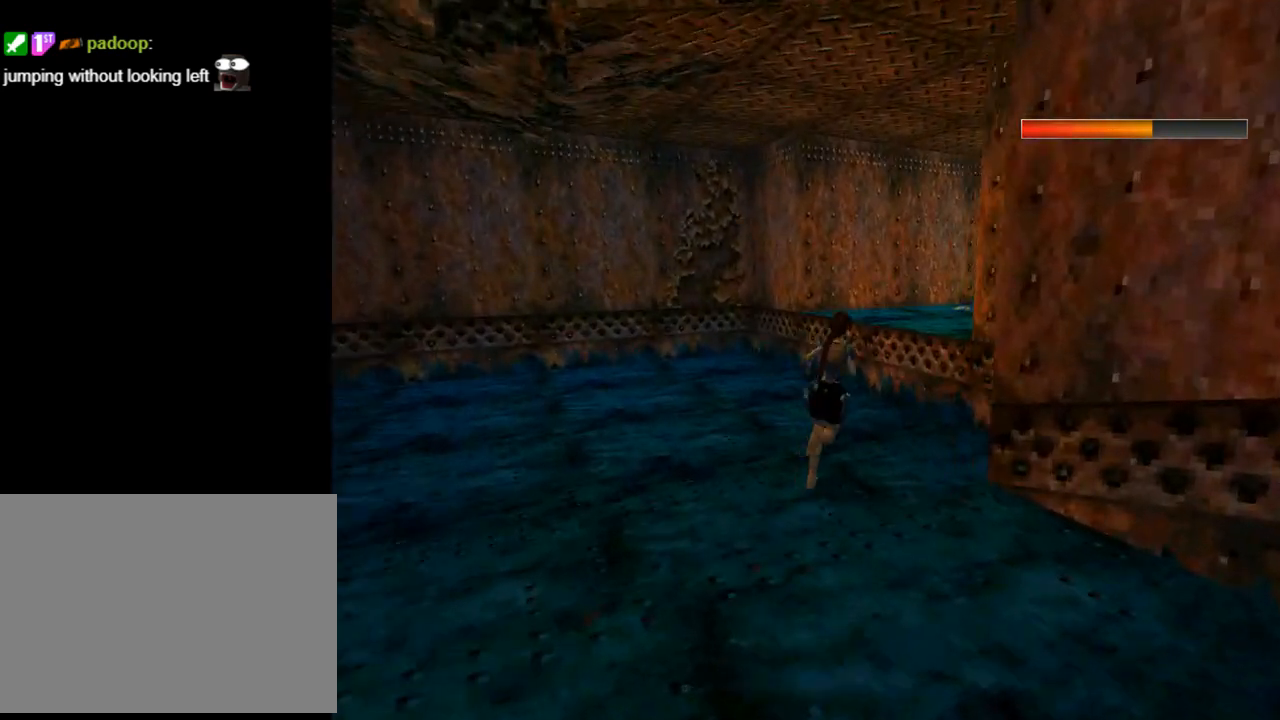
{"buttons": ["DPAD_UP", "DPAD_RIGHT"], "left_stick": "center", "events": []}
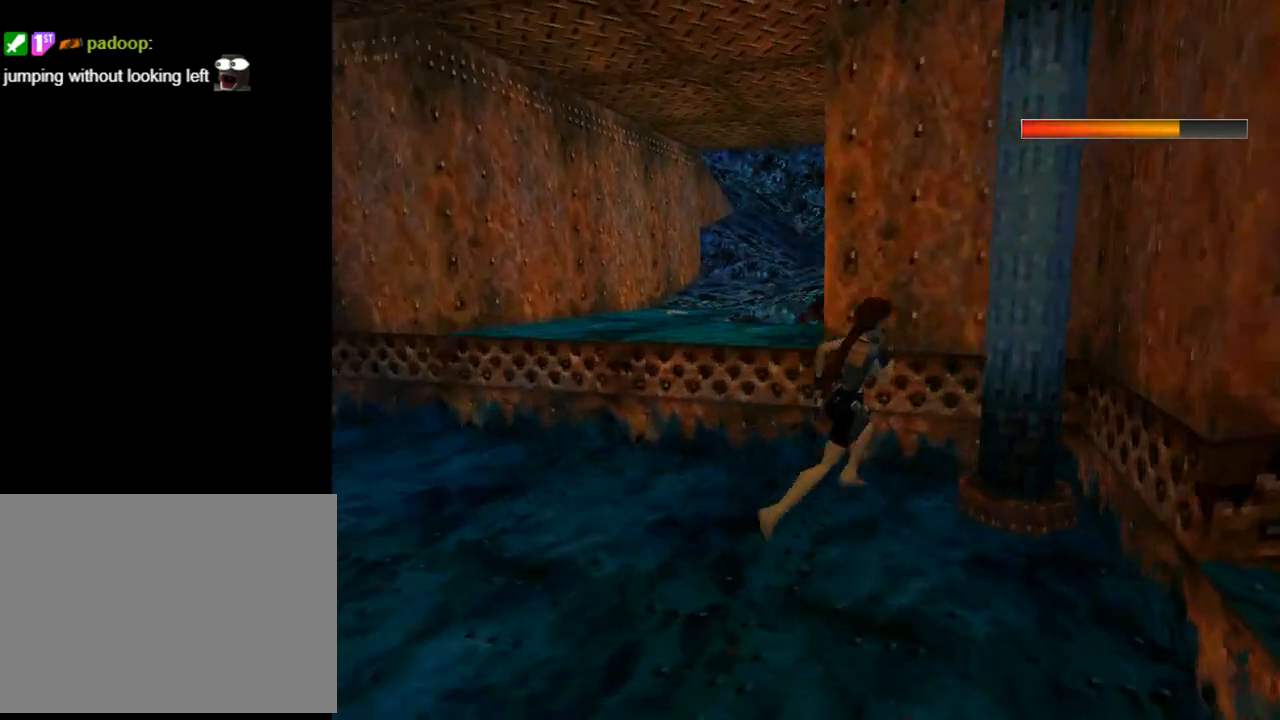
{"buttons": [], "left_stick": "center", "events": [[233, "DPAD_UP", "up"], [367, "DPAD_RIGHT", "up"]]}
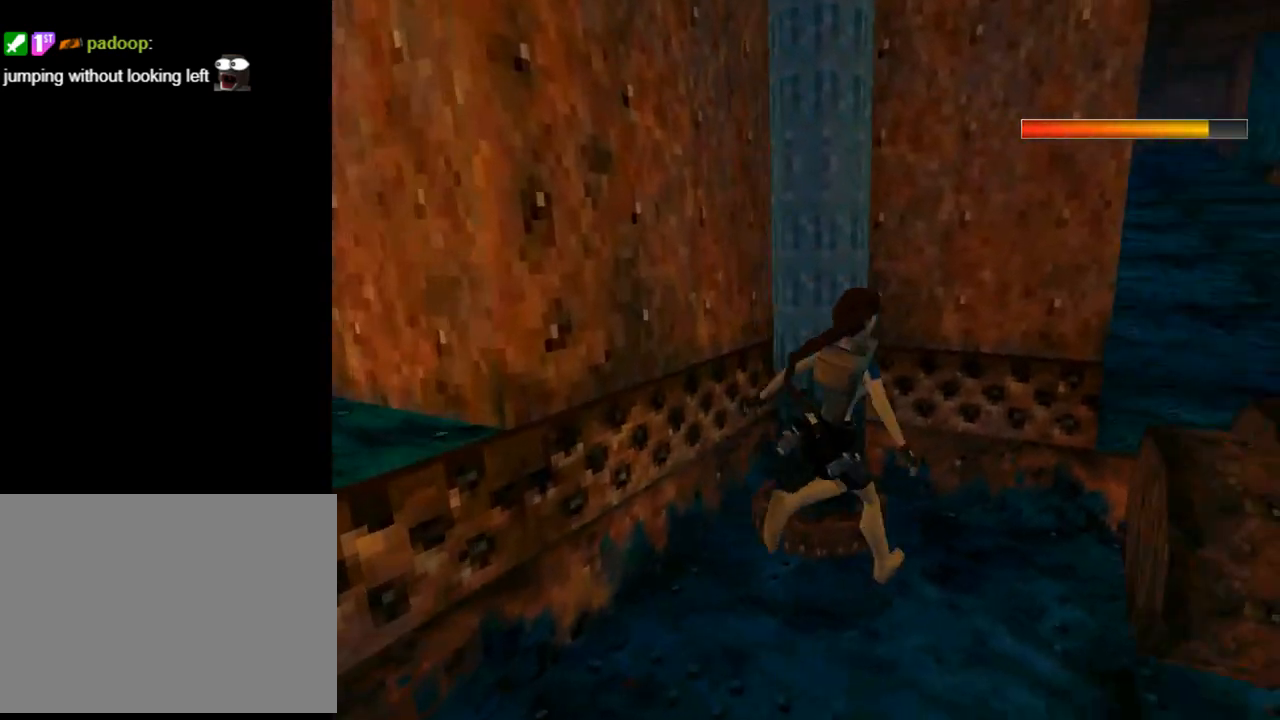
{"buttons": [], "left_stick": "center", "events": []}
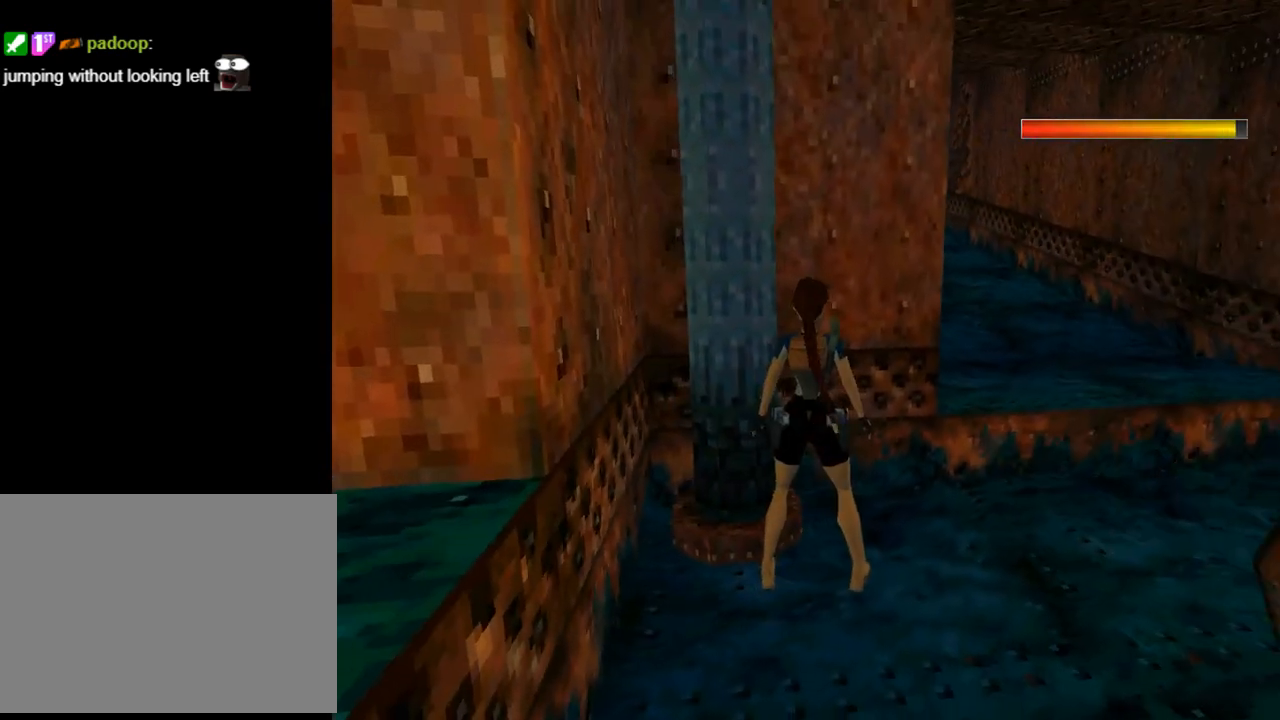
{"buttons": ["DPAD_LEFT"], "left_stick": "center", "events": [[33, "DPAD_LEFT", "down"]]}
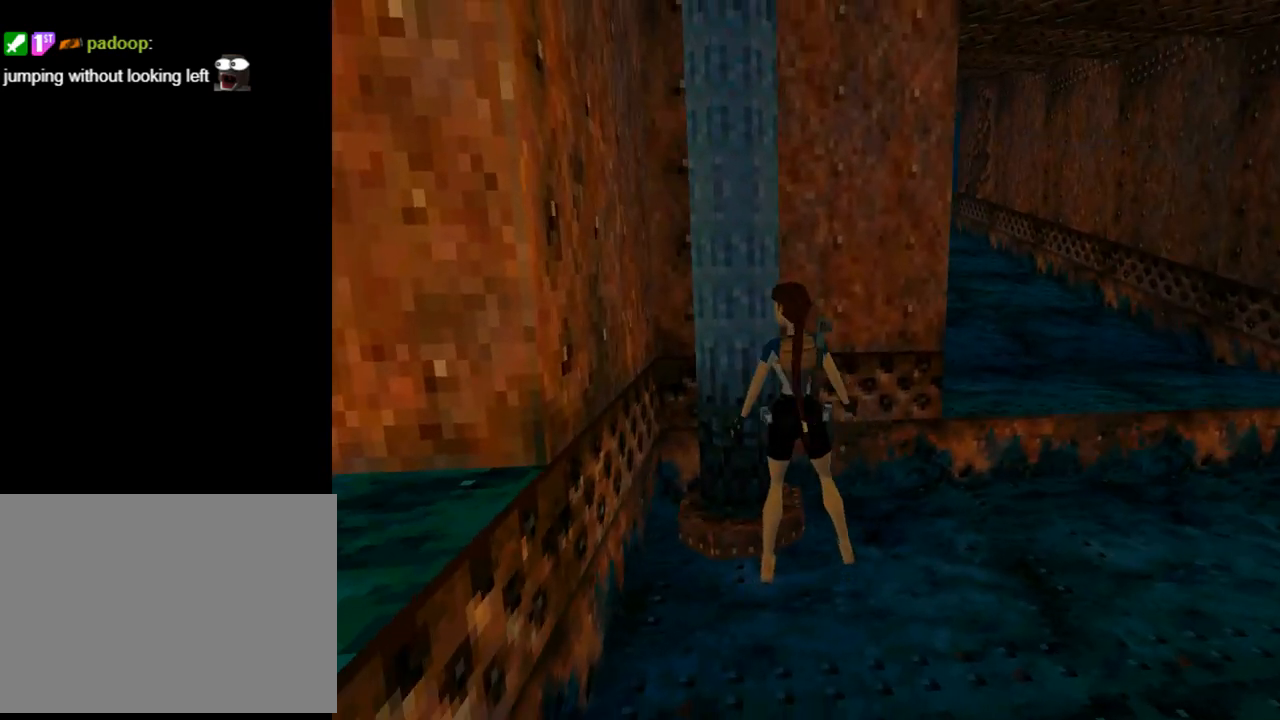
{"buttons": [], "left_stick": "center", "events": [[67, "DPAD_LEFT", "up"], [267, "DPAD_LEFT", "down"], [500, "DPAD_LEFT", "up"]]}
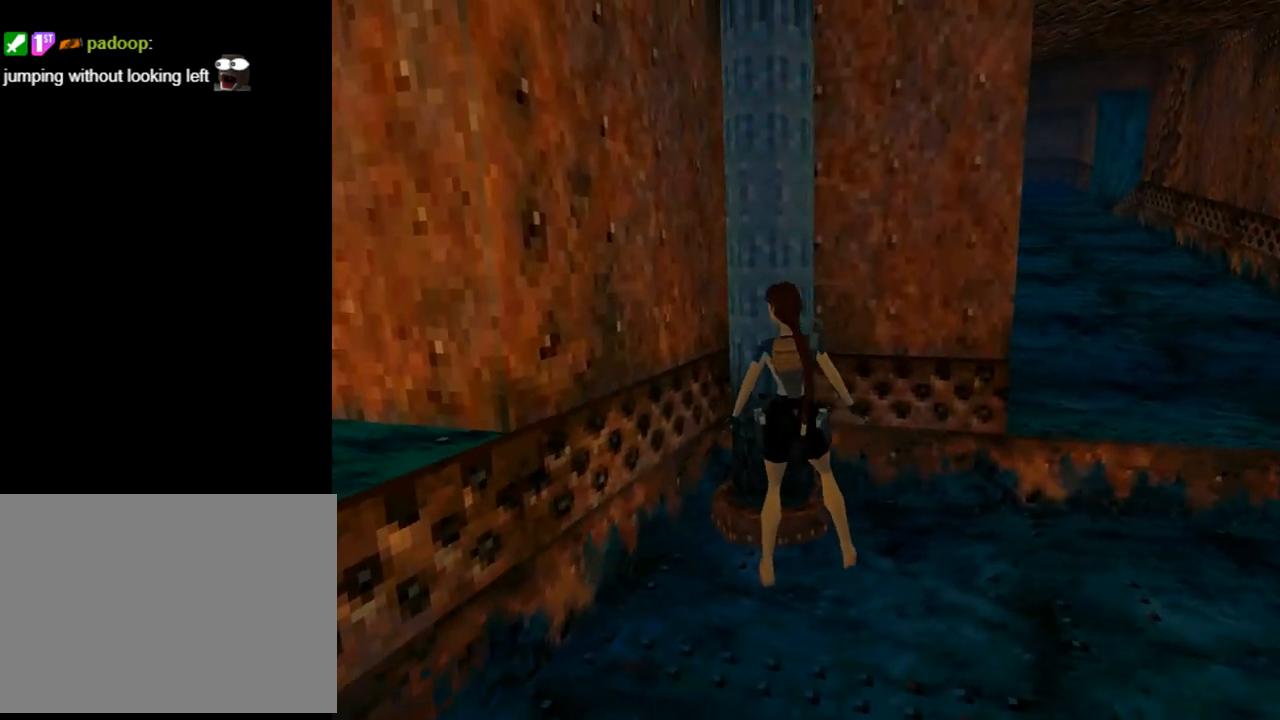
{"buttons": [], "left_stick": "center", "events": []}
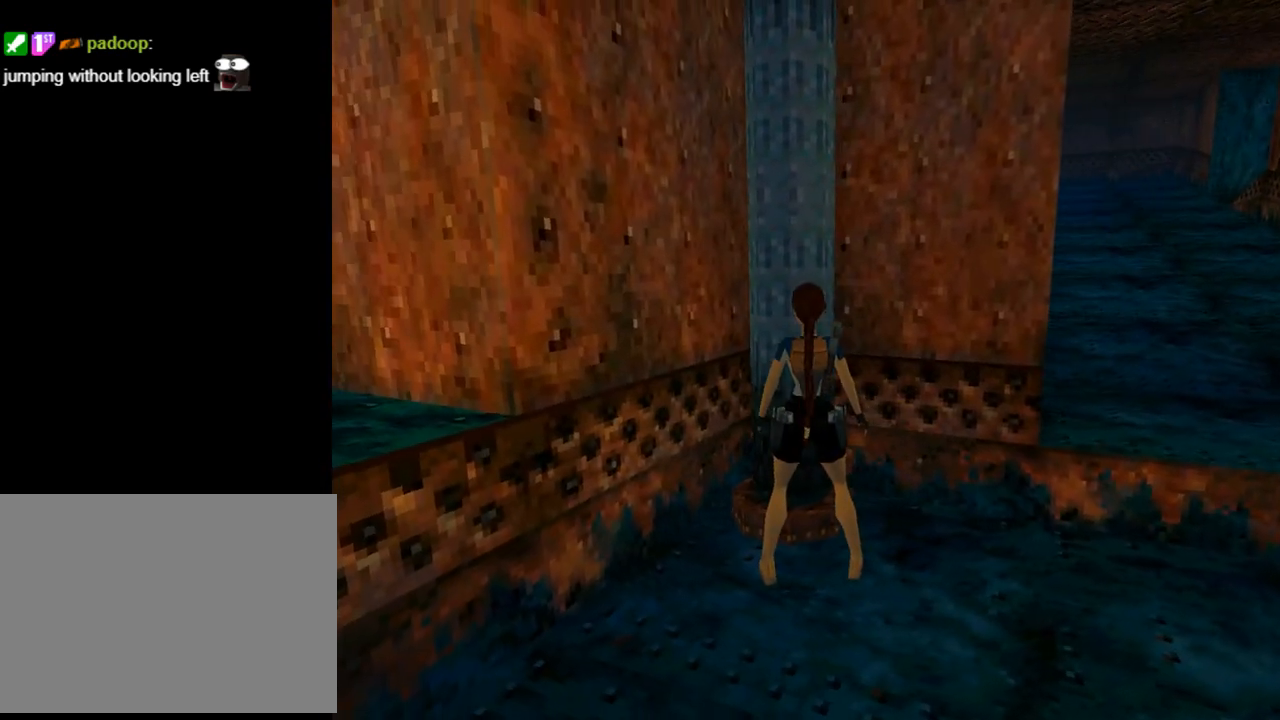
{"buttons": ["DPAD_RIGHT"], "left_stick": "center", "events": [[433, "DPAD_RIGHT", "down"]]}
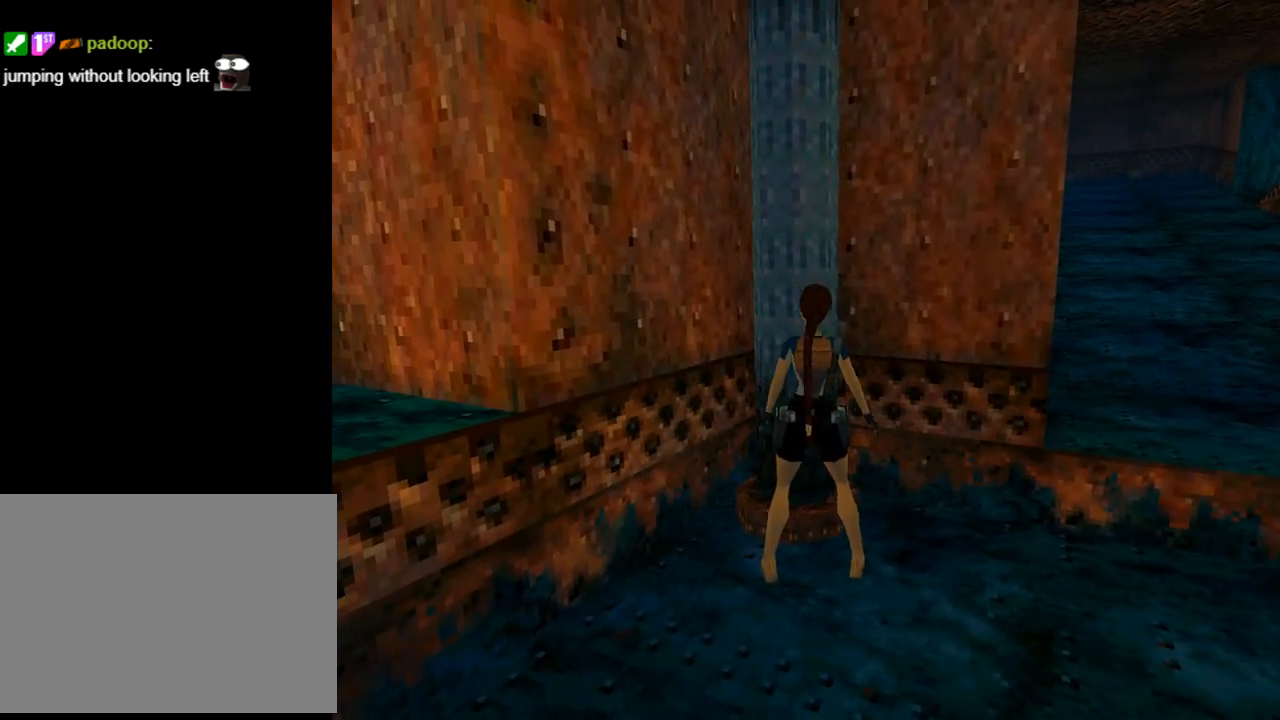
{"buttons": ["DPAD_RIGHT"], "left_stick": "center", "events": []}
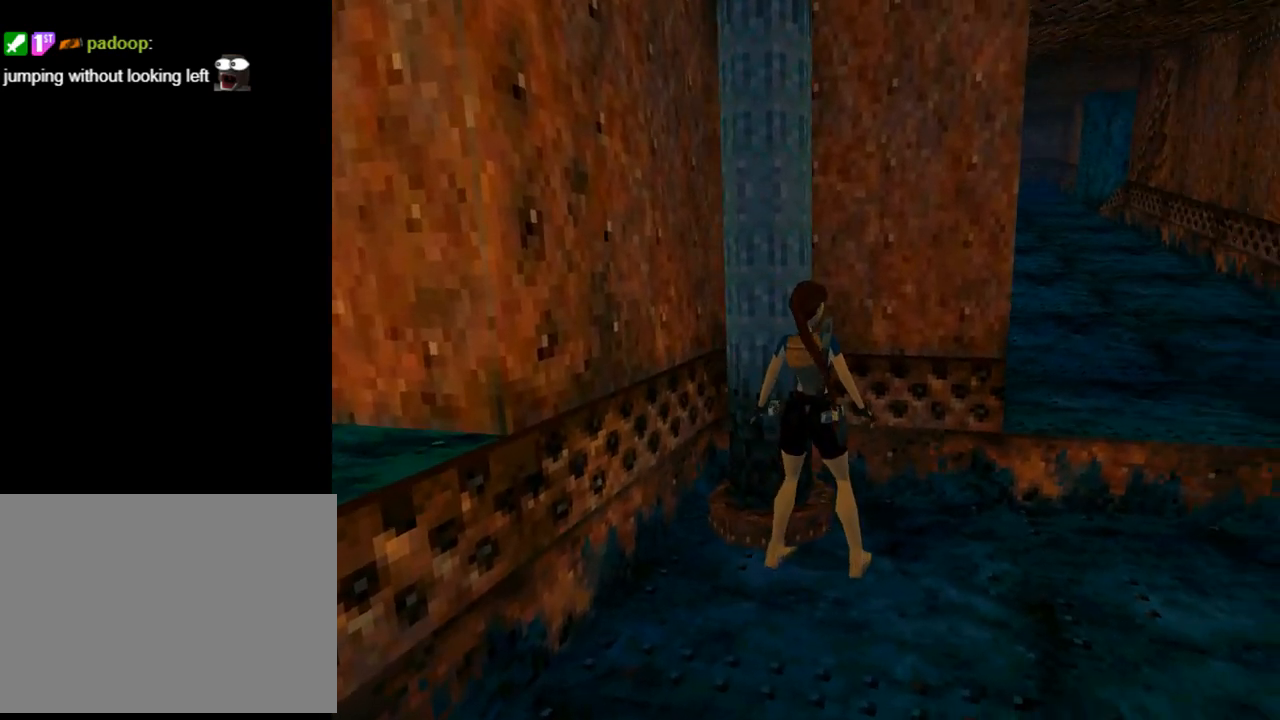
{"buttons": ["DPAD_RIGHT"], "left_stick": "center", "events": []}
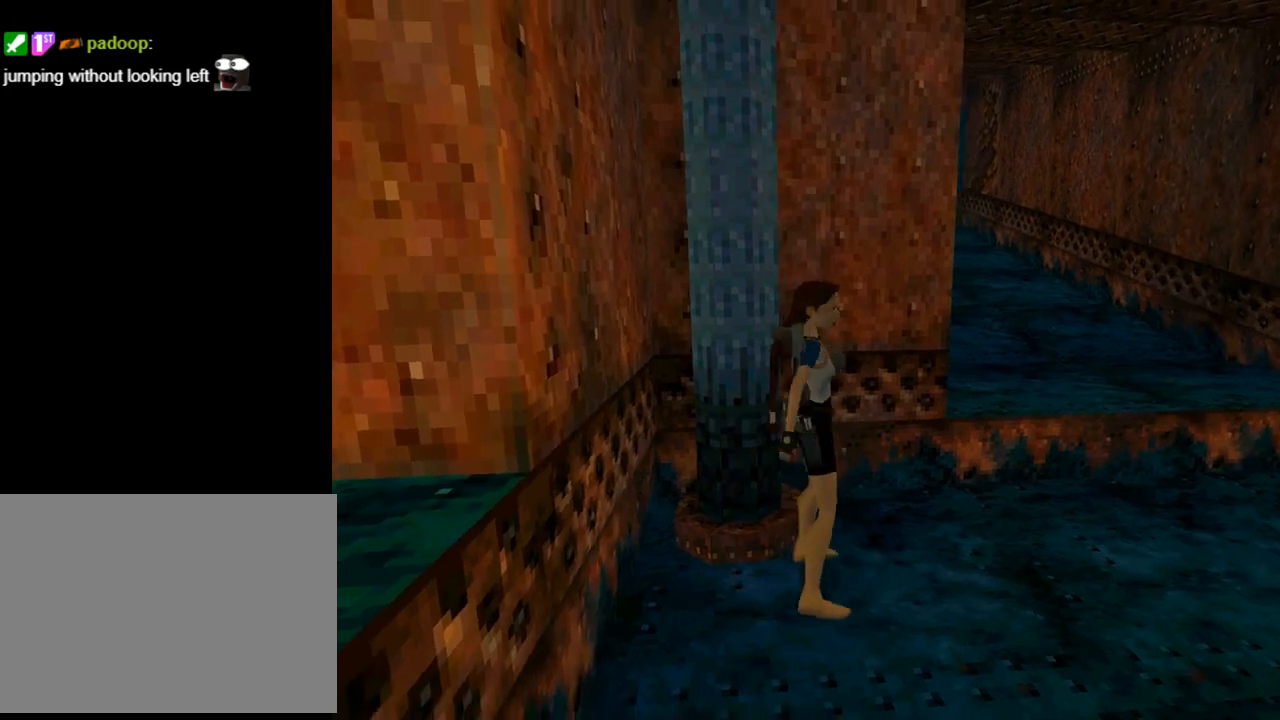
{"buttons": ["L1"], "left_stick": "center", "events": [[67, "DPAD_RIGHT", "up"], [67, "L1", "down"]]}
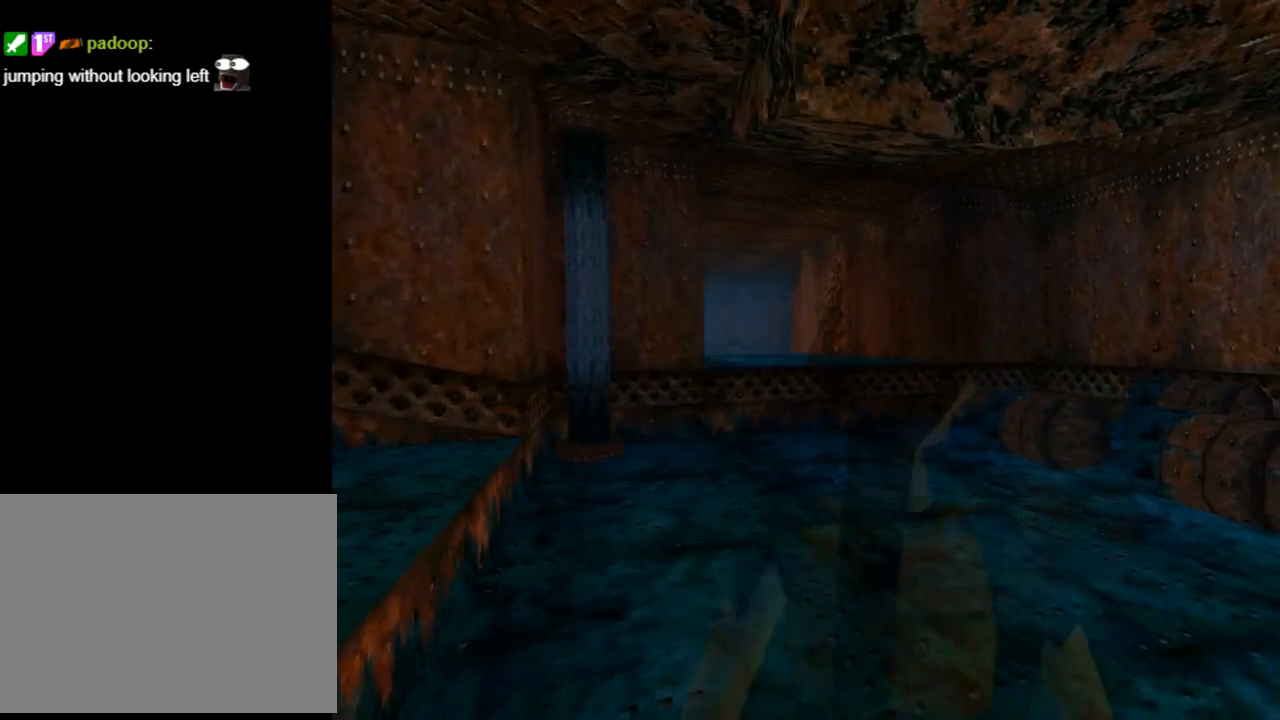
{"buttons": ["L1"], "left_stick": "center", "events": []}
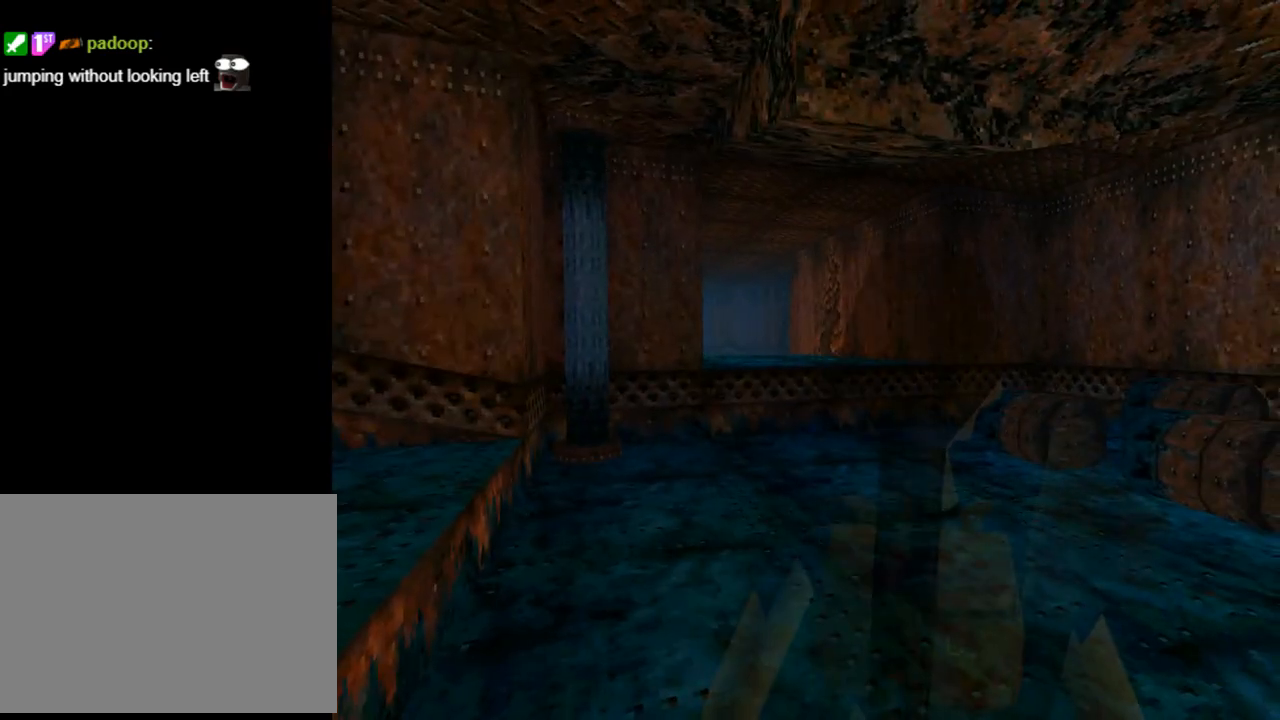
{"buttons": ["DPAD_UP", "DPAD_RIGHT"], "left_stick": "center", "events": [[233, "L1", "up"], [267, "DPAD_UP", "down"], [300, "DPAD_RIGHT", "down"]]}
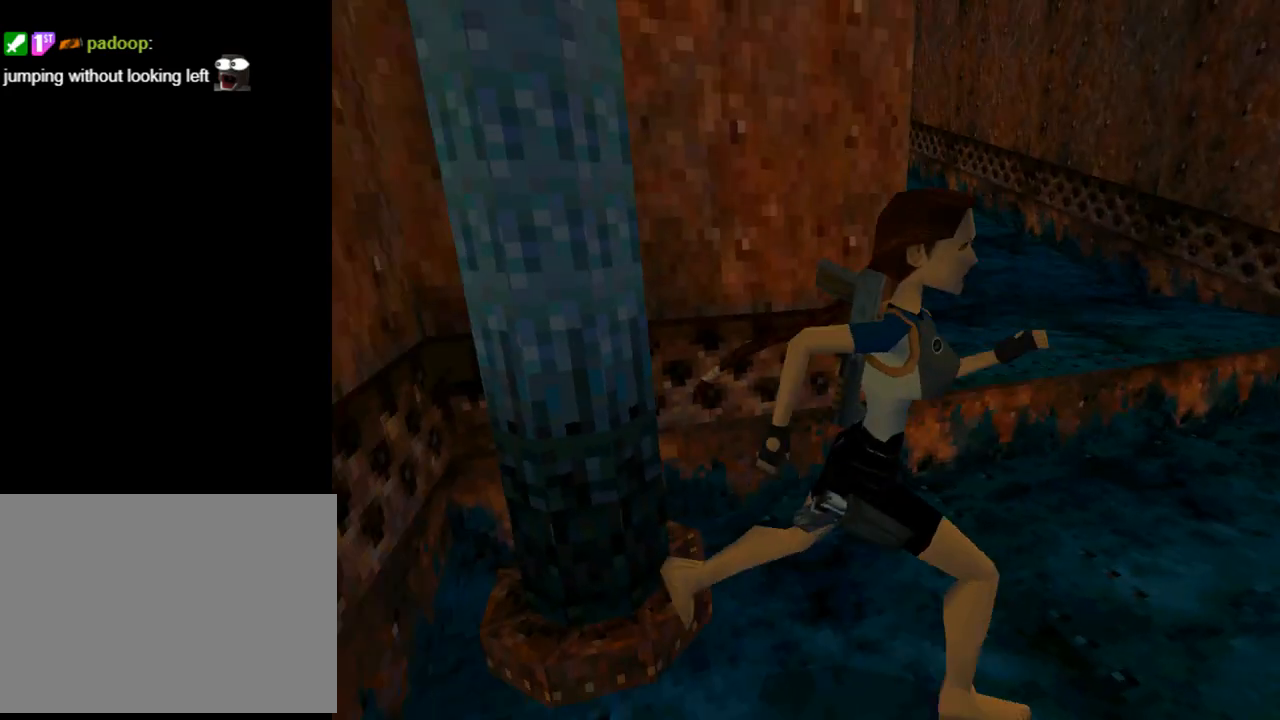
{"buttons": ["DPAD_UP", "DPAD_RIGHT"], "left_stick": "center", "events": []}
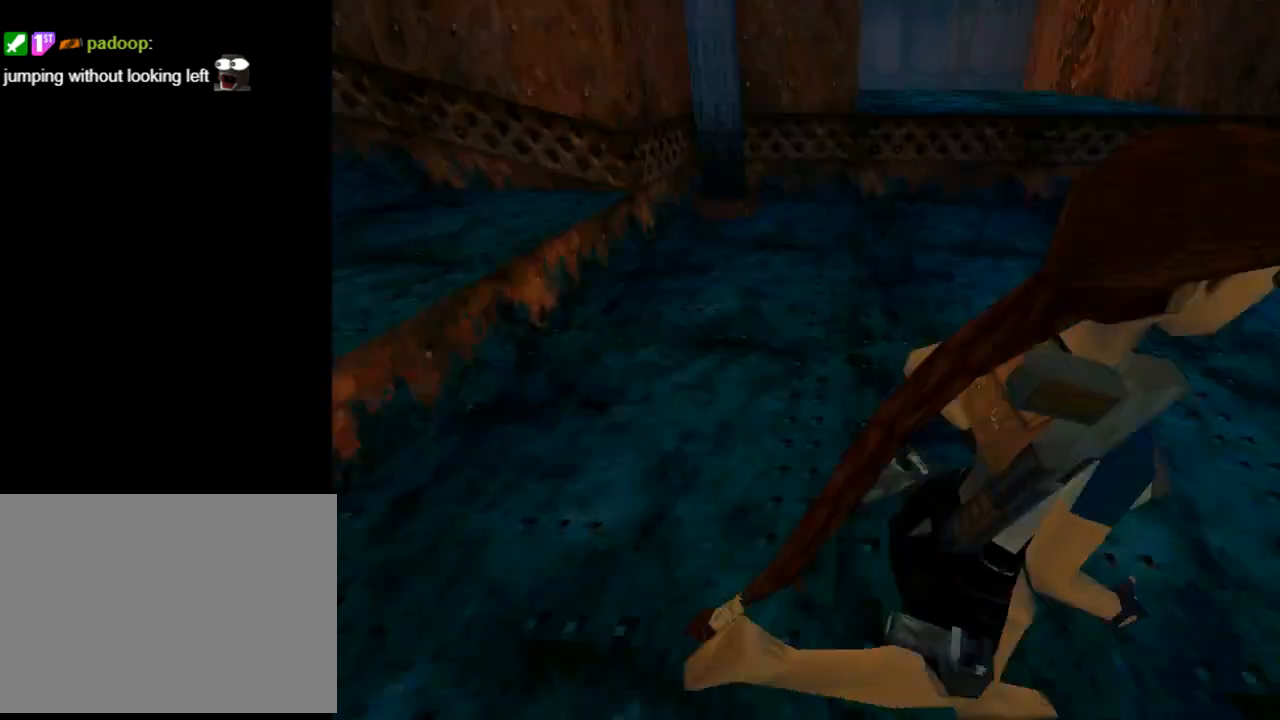
{"buttons": ["SQUARE", "DPAD_UP", "DPAD_RIGHT"], "left_stick": "center", "events": [[300, "SQUARE", "down"]]}
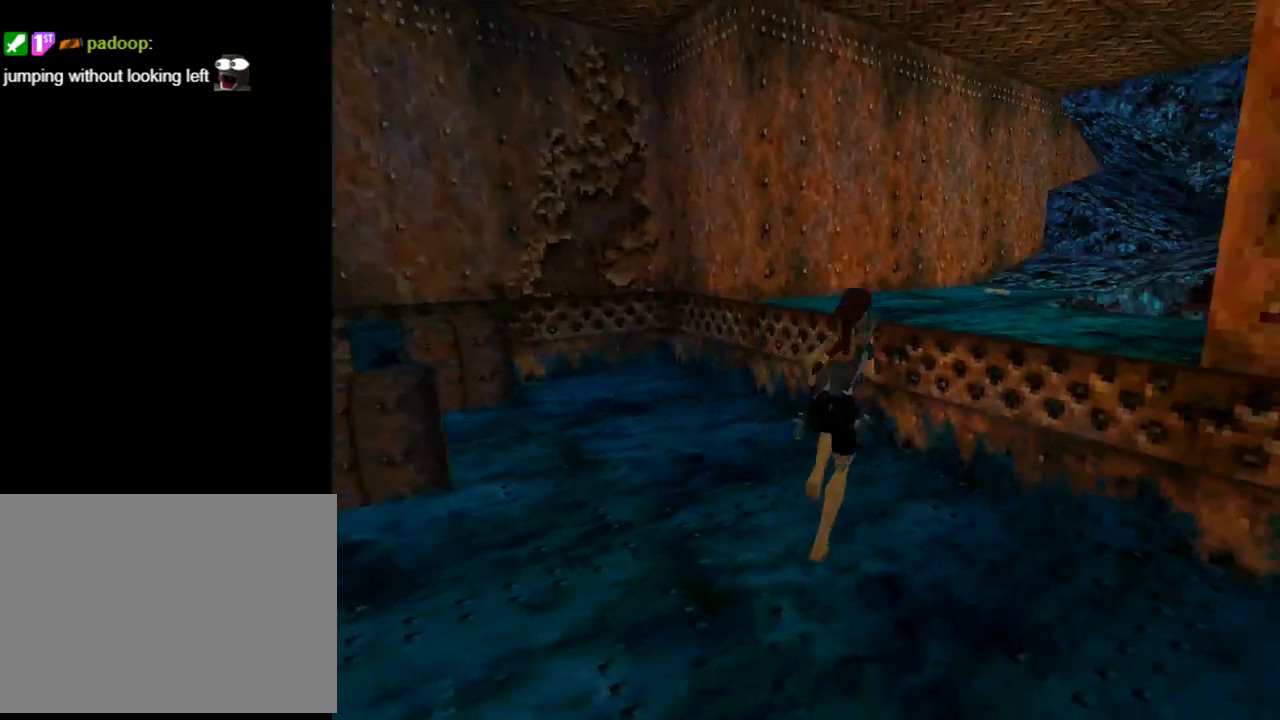
{"buttons": ["DPAD_UP", "DPAD_RIGHT"], "left_stick": "center", "events": [[367, "SQUARE", "up"]]}
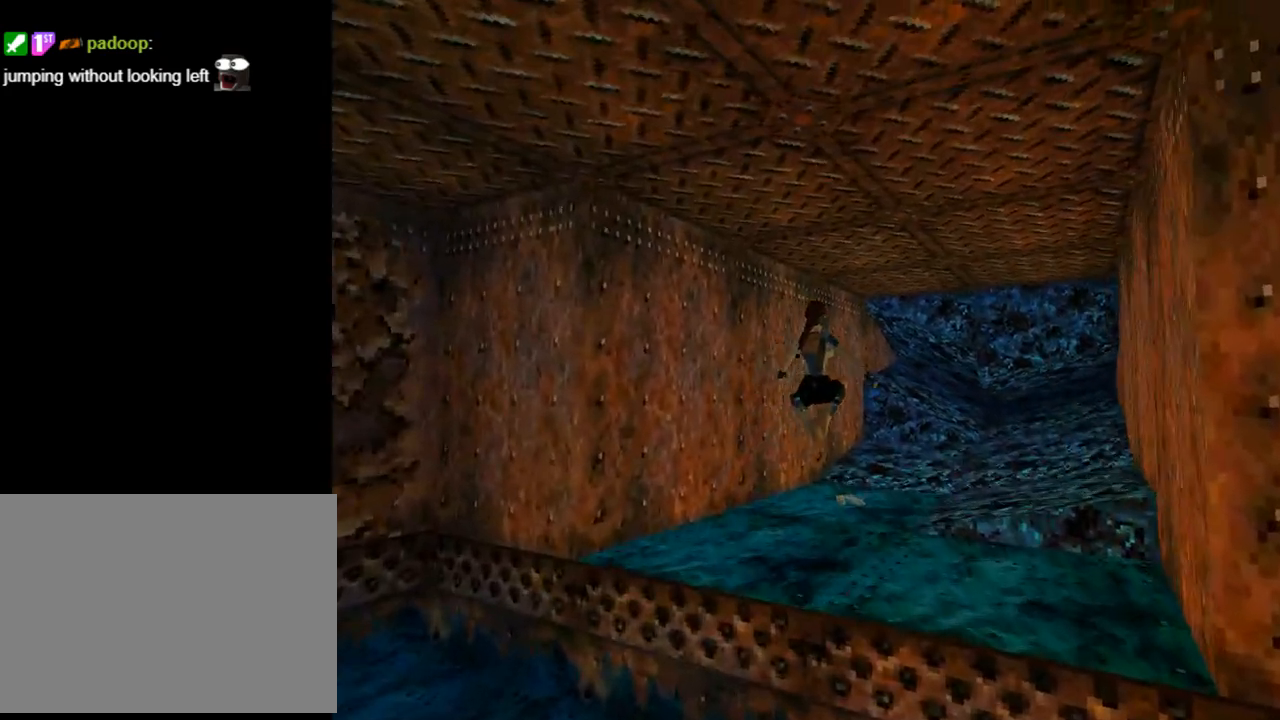
{"buttons": [], "left_stick": "center", "events": [[200, "DPAD_RIGHT", "up"], [233, "DPAD_UP", "up"]]}
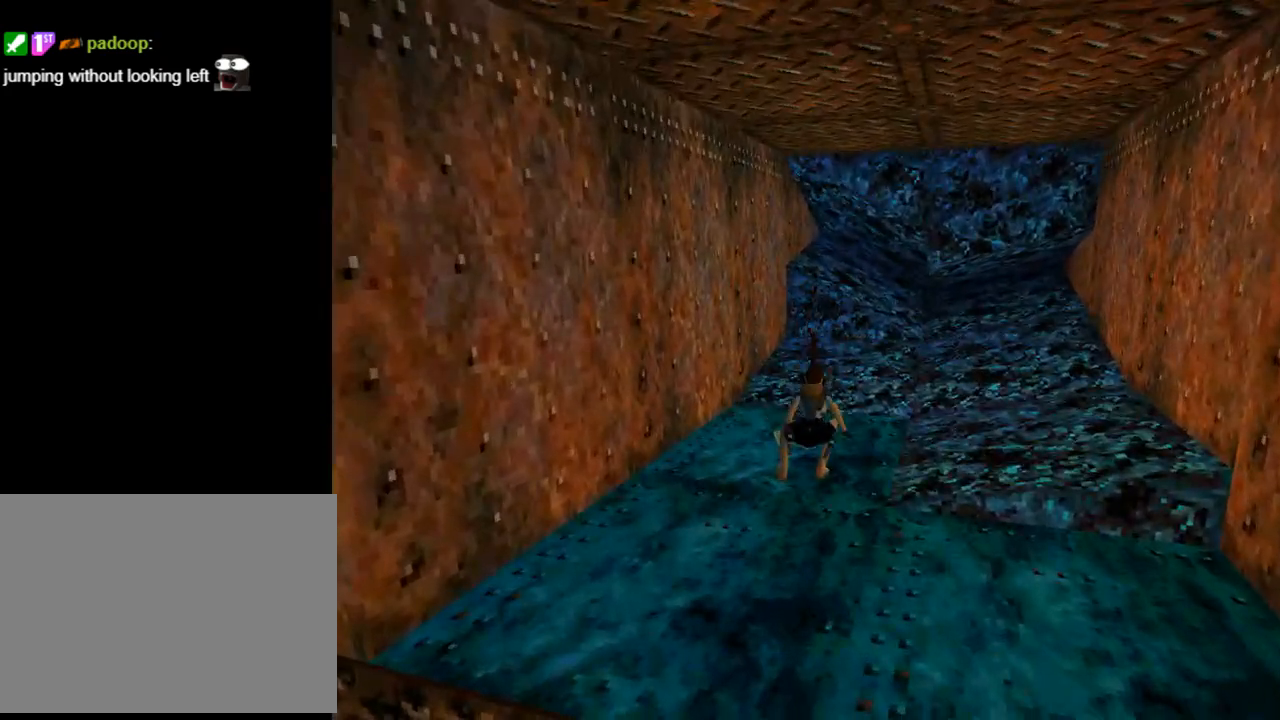
{"buttons": ["DPAD_LEFT"], "left_stick": "center", "events": [[133, "DPAD_UP", "down"], [433, "DPAD_LEFT", "down"], [467, "DPAD_UP", "up"]]}
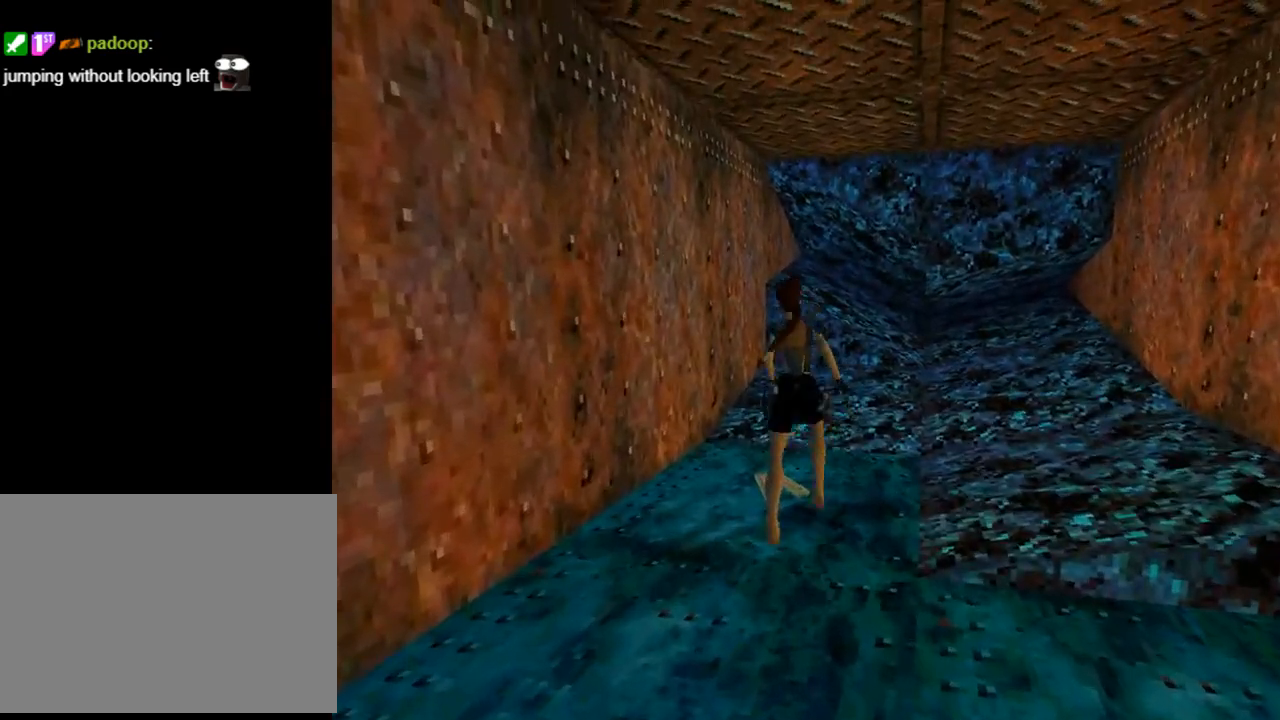
{"buttons": ["DPAD_LEFT"], "left_stick": "center", "events": []}
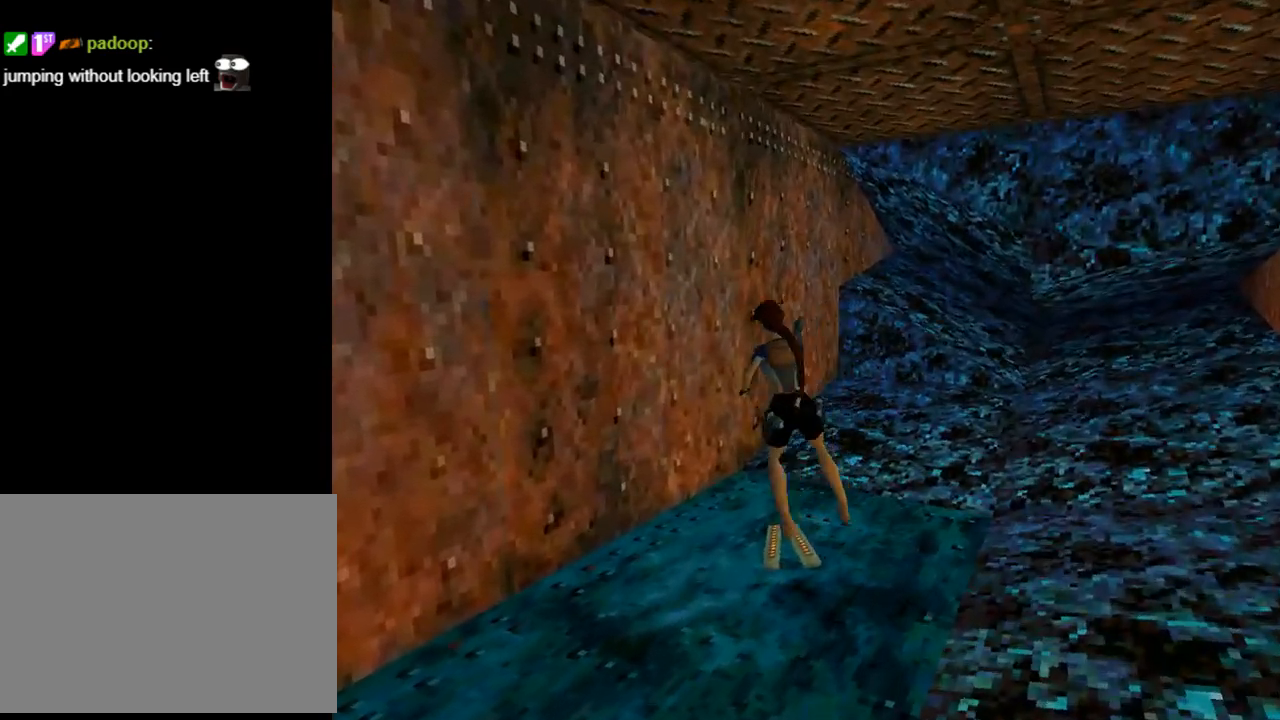
{"buttons": ["DPAD_LEFT"], "left_stick": "center", "events": []}
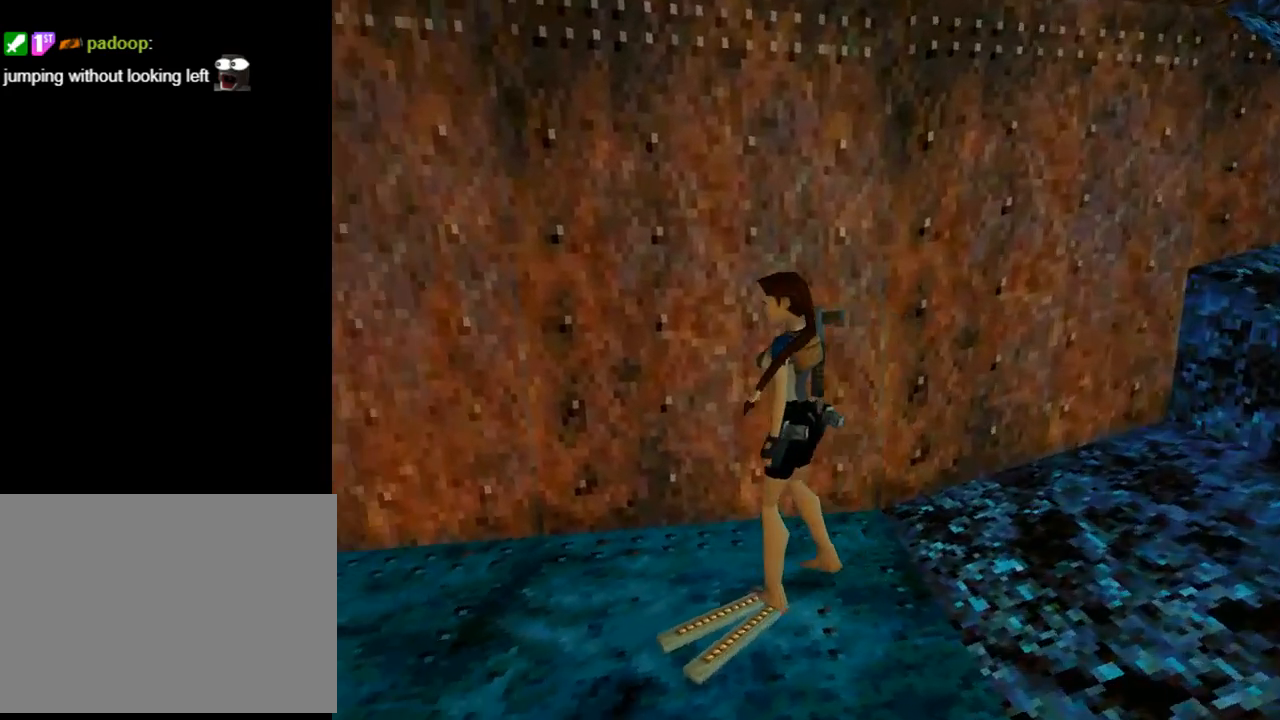
{"buttons": ["CROSS"], "left_stick": "center", "events": [[133, "CROSS", "down"], [333, "DPAD_LEFT", "up"]]}
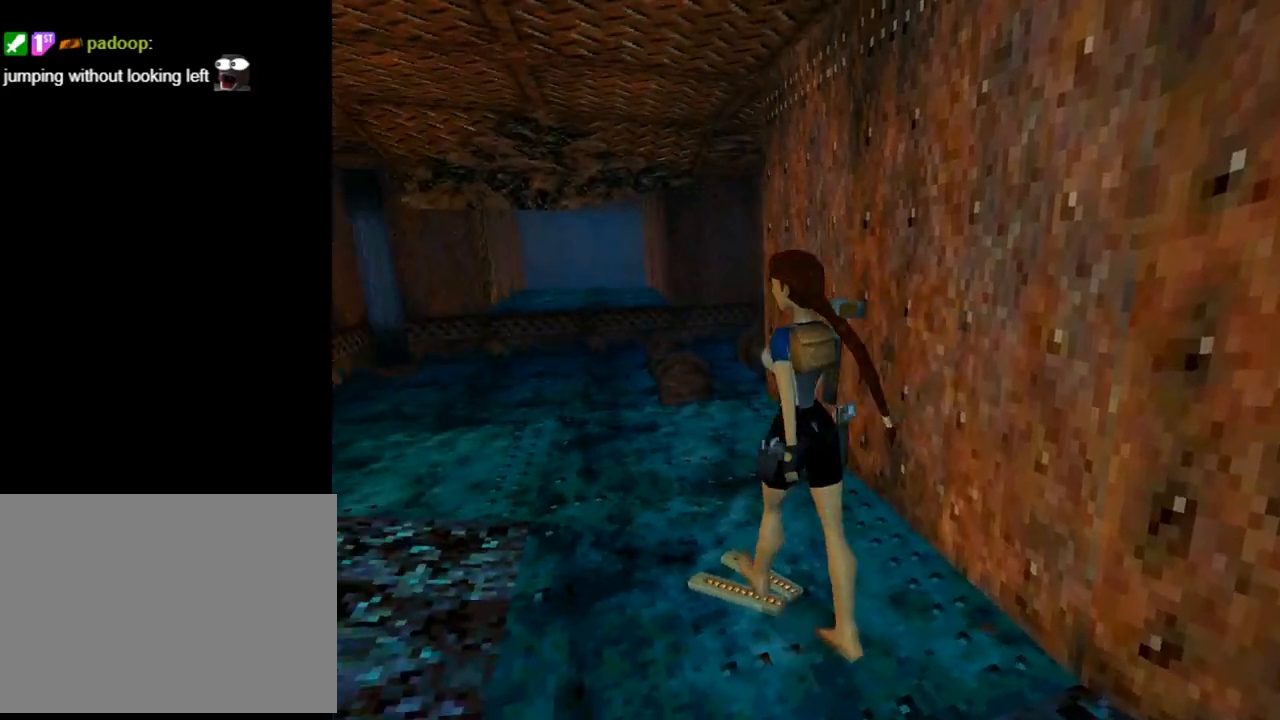
{"buttons": ["CROSS"], "left_stick": "center", "events": []}
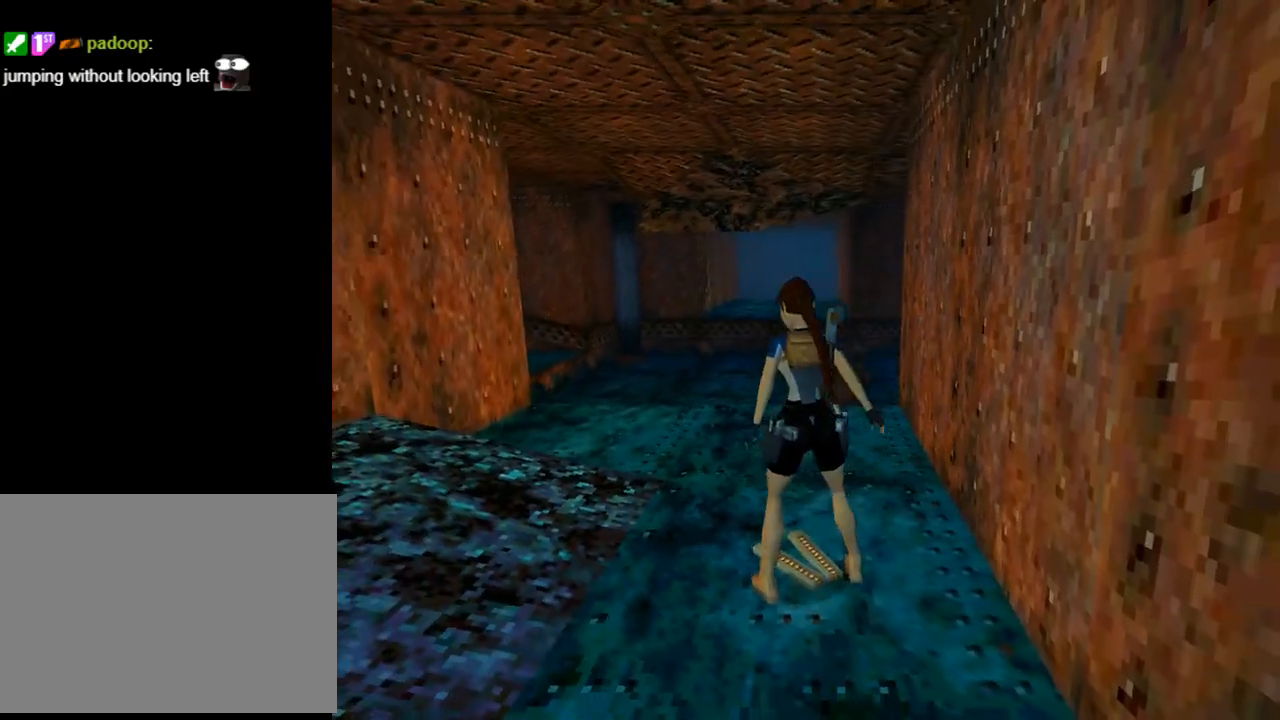
{"buttons": [], "left_stick": "center", "events": [[333, "CROSS", "up"]]}
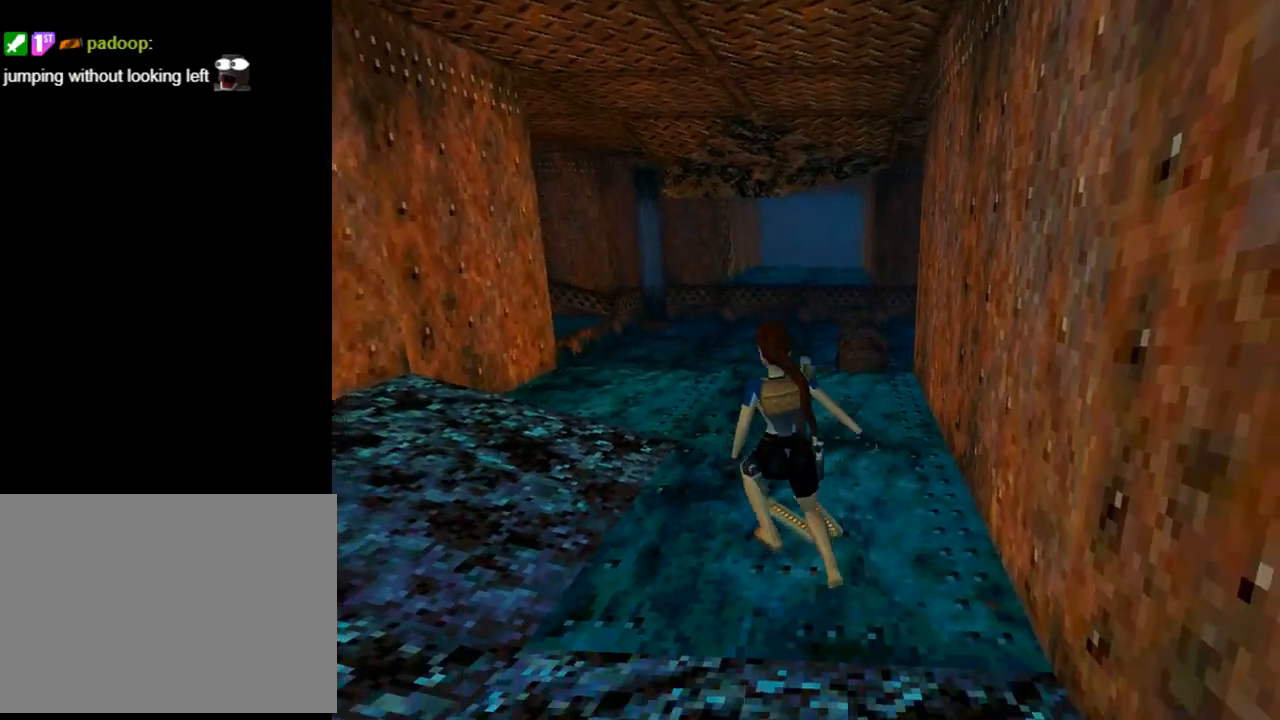
{"buttons": ["DPAD_UP"], "left_stick": "center", "events": [[67, "DPAD_UP", "down"]]}
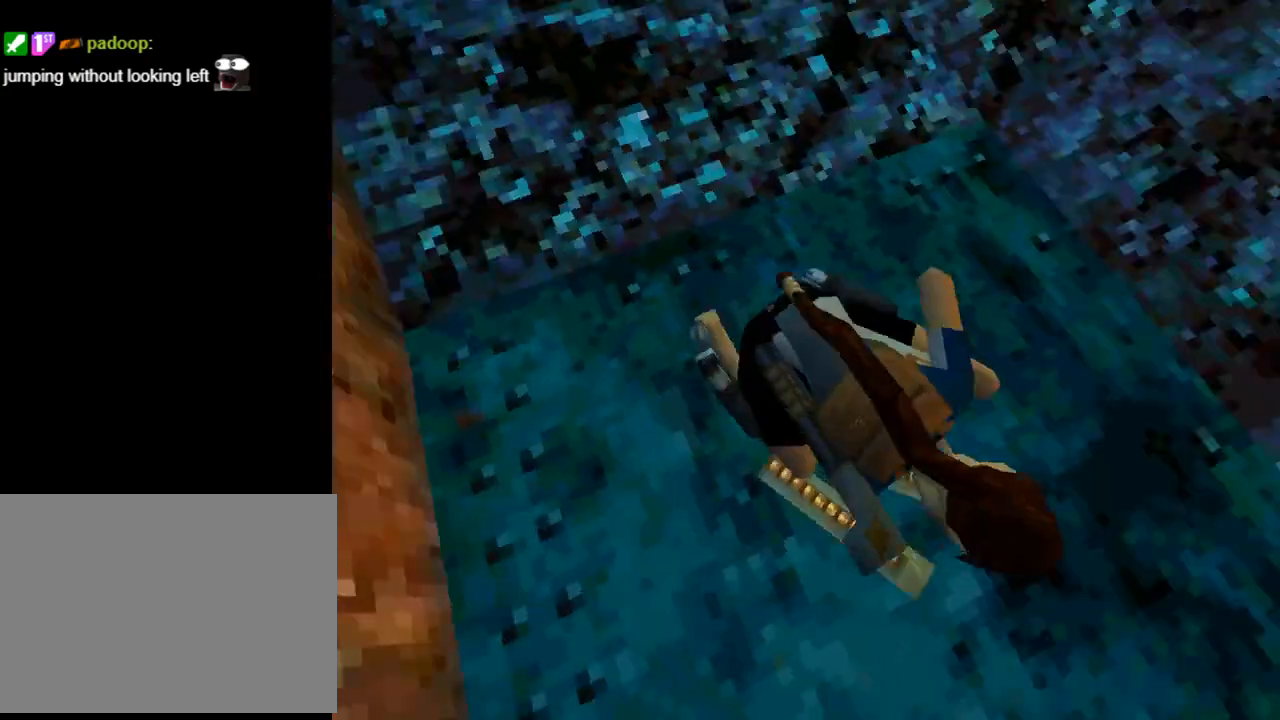
{"buttons": ["DPAD_UP"], "left_stick": "center", "events": []}
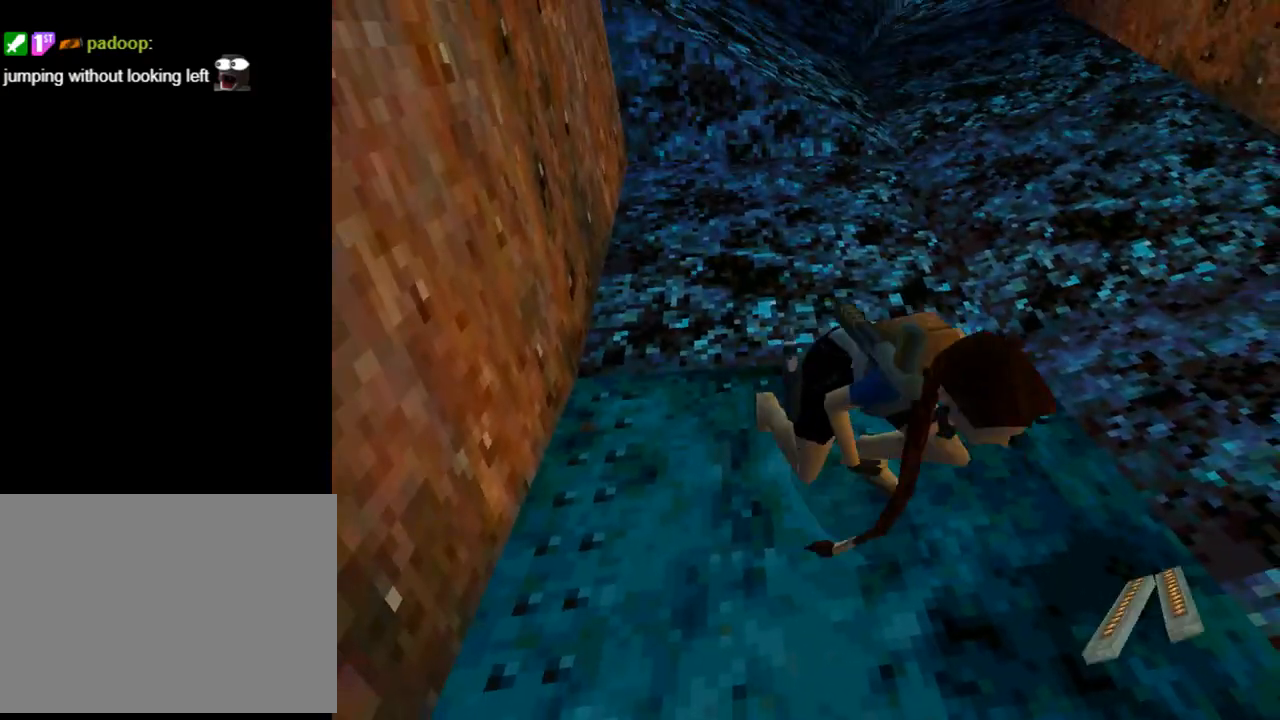
{"buttons": ["DPAD_UP"], "left_stick": "center", "events": []}
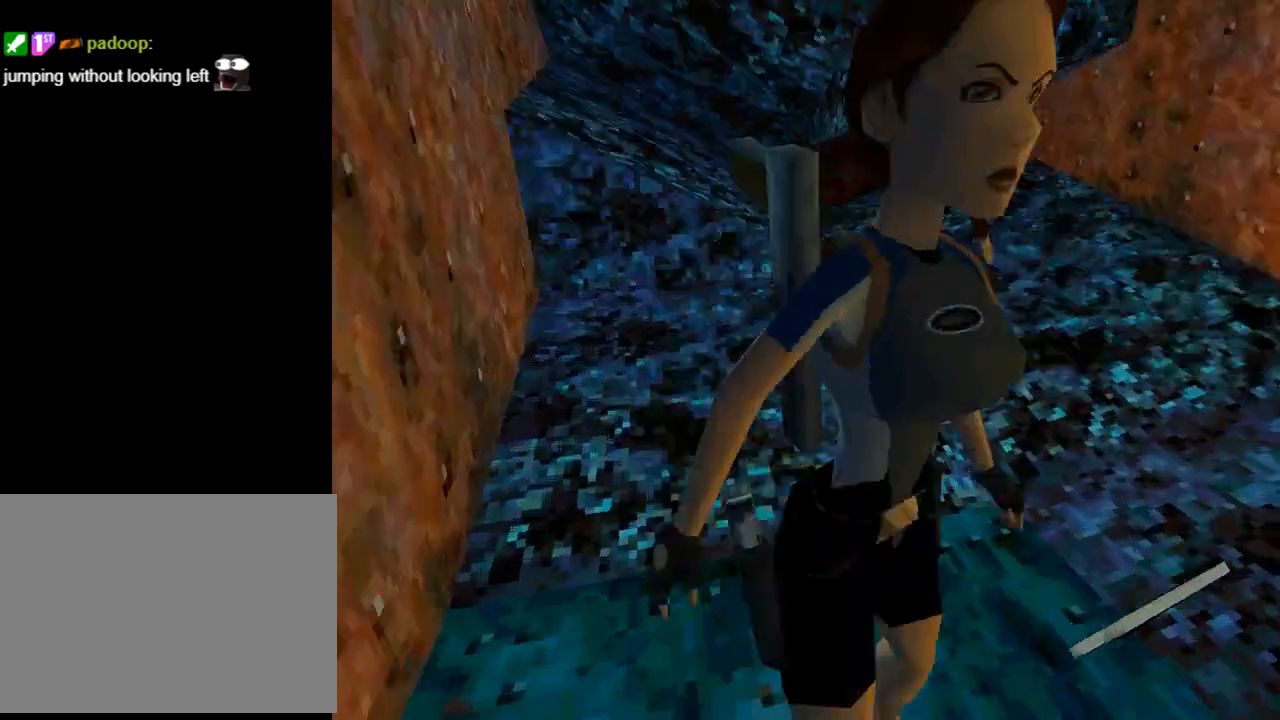
{"buttons": ["R2", "DPAD_UP"], "left_stick": "center", "events": [[233, "R2", "down"]]}